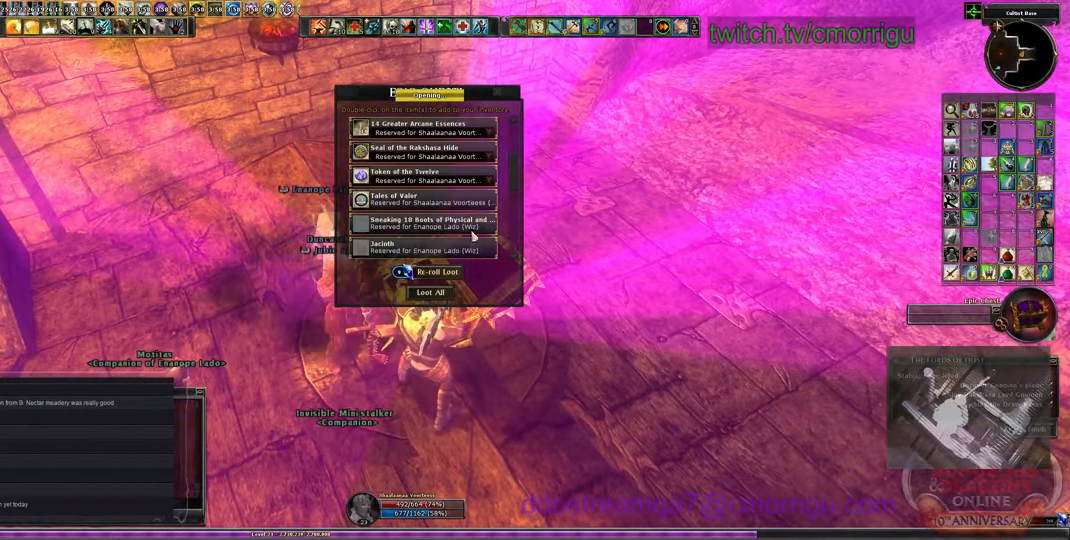
Gameplay with keyboard; each line is a JSON object with the keys held at the frame after it. "events" lists presses ("down") and releases ("up") of ".", "/", "0", "1", "2", "3", "4", "5", "6", "8", "9", "a", "b", "backslash", "backspace", "c", "caps_lock", "comma", "ctrl_l", "ctrl_r", "d", "e", "equals", "escape", "f", "f1", "f10", "f11", "f12", "f2", "f3", "f4", "f5", "f6", "f7", "f8", "f9", "g", "h", "j", "k", "l", "lbracket", "m", "minus", "n", "p", "q", "quote", "r", "rbracket", "return", "s", "semicolon", "shift_l", "shift_r", "space", "t", "tab", "tilde", "v", "w", "x", "y" and "z" between this image and that frame as [ms after this image, input, new state], when the widget could be followed in between. No other keys are recorded. Mouse input is not recorded. Not read: 7 i o u.
{"keys": [], "events": []}
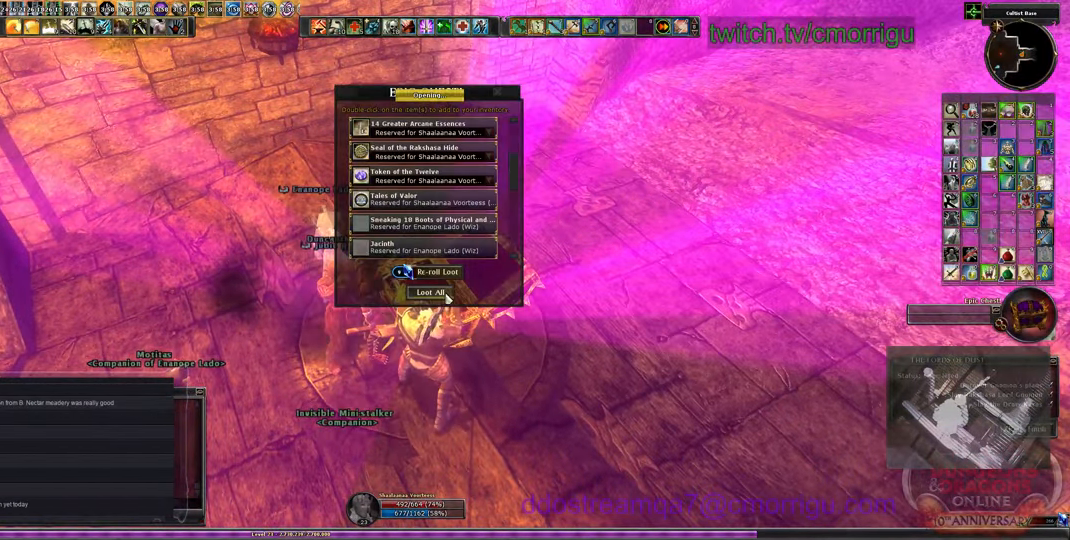
{"keys": [], "events": []}
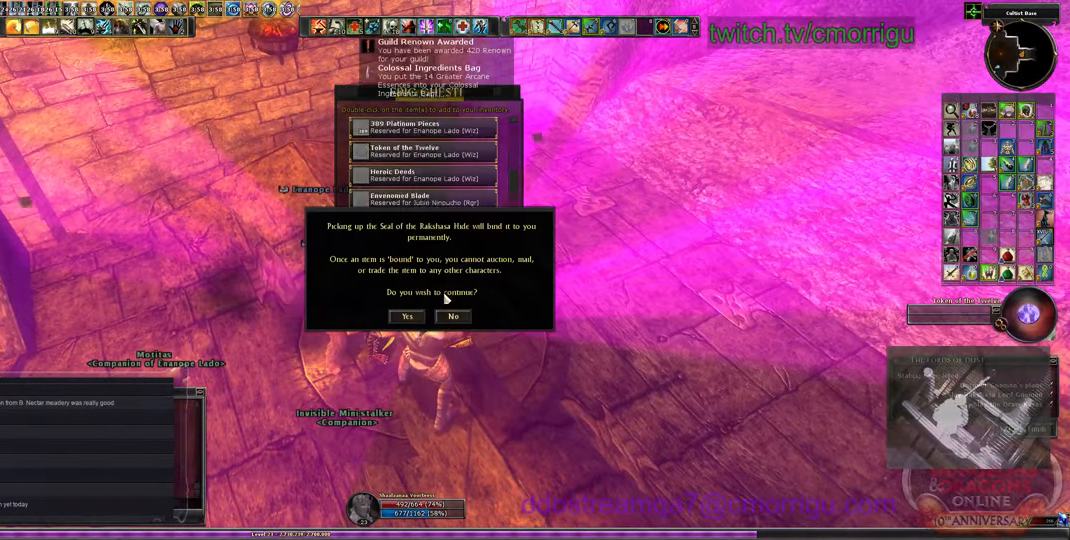
{"keys": [], "events": []}
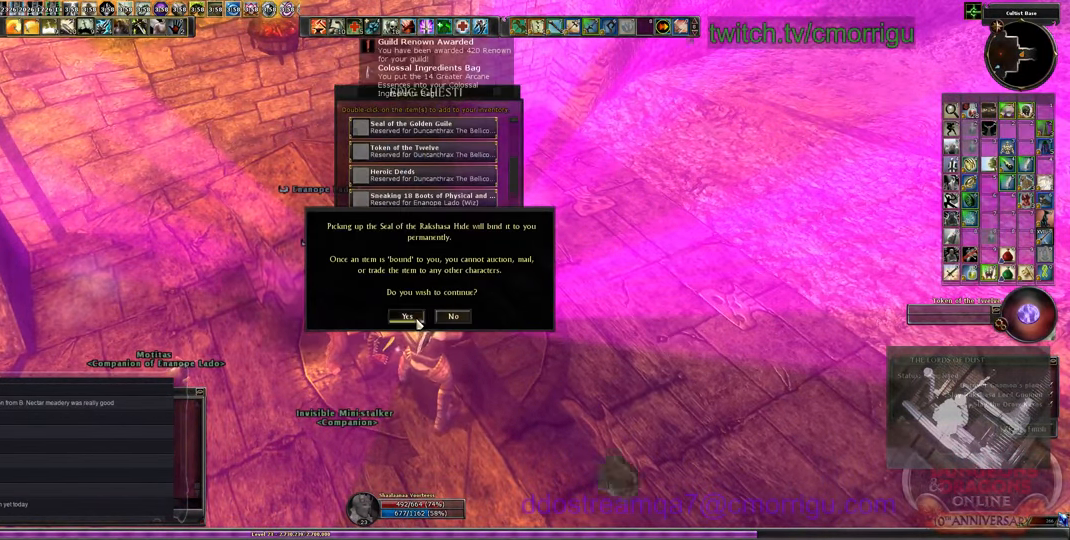
{"keys": [], "events": []}
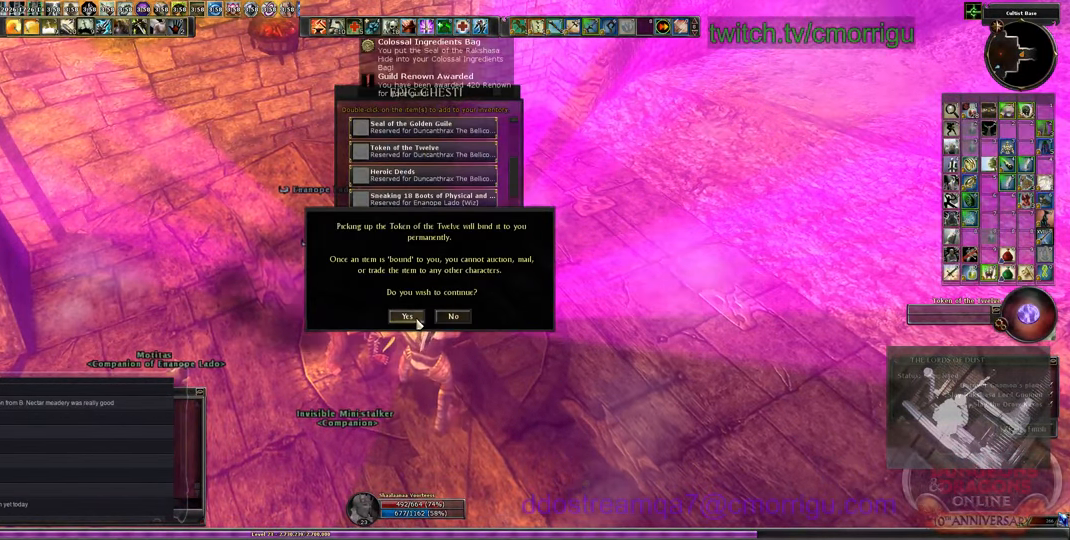
{"keys": [], "events": []}
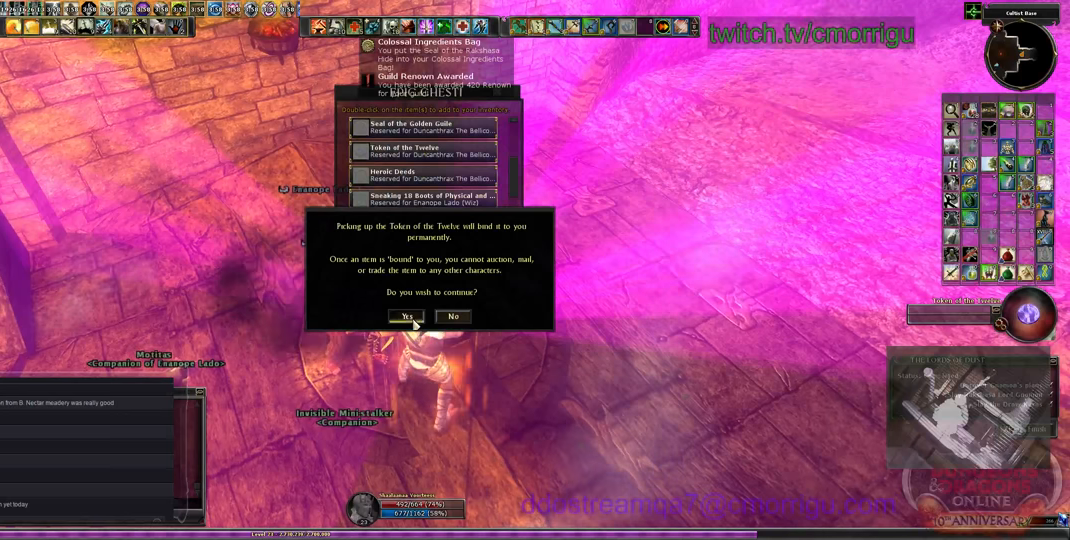
{"keys": [], "events": []}
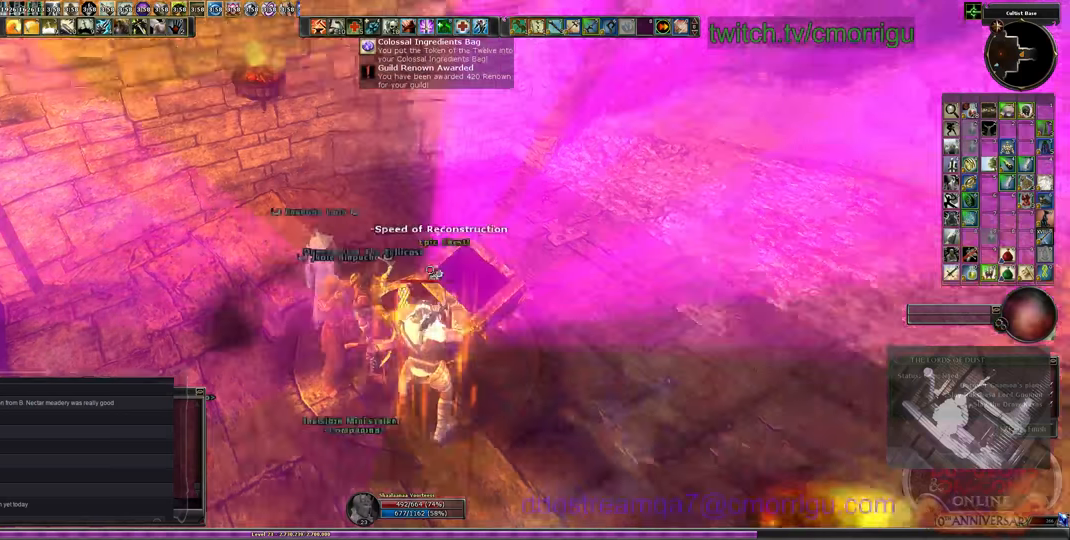
{"keys": ["w"], "events": [[67, "w", "down"]]}
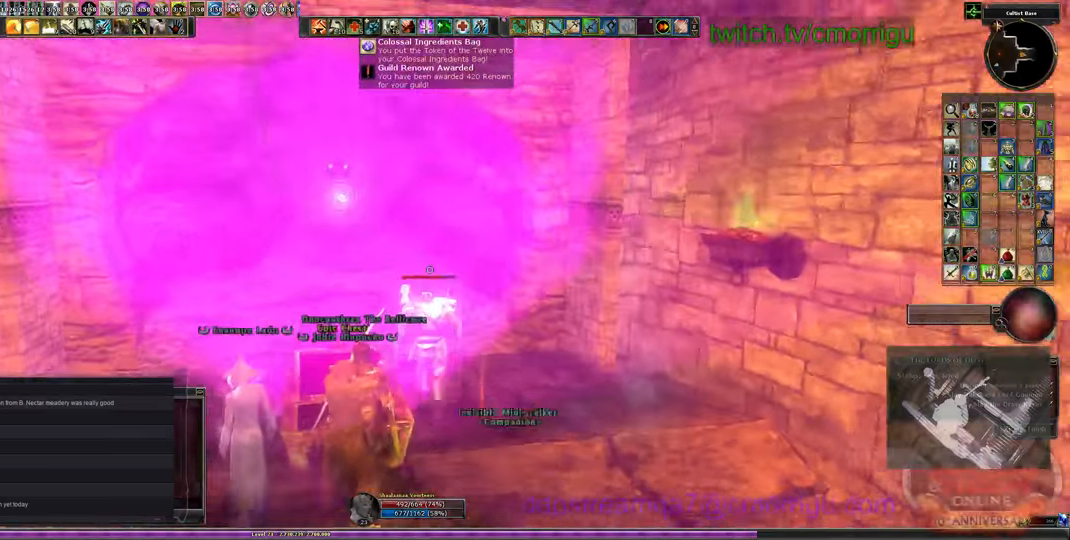
{"keys": ["w"], "events": []}
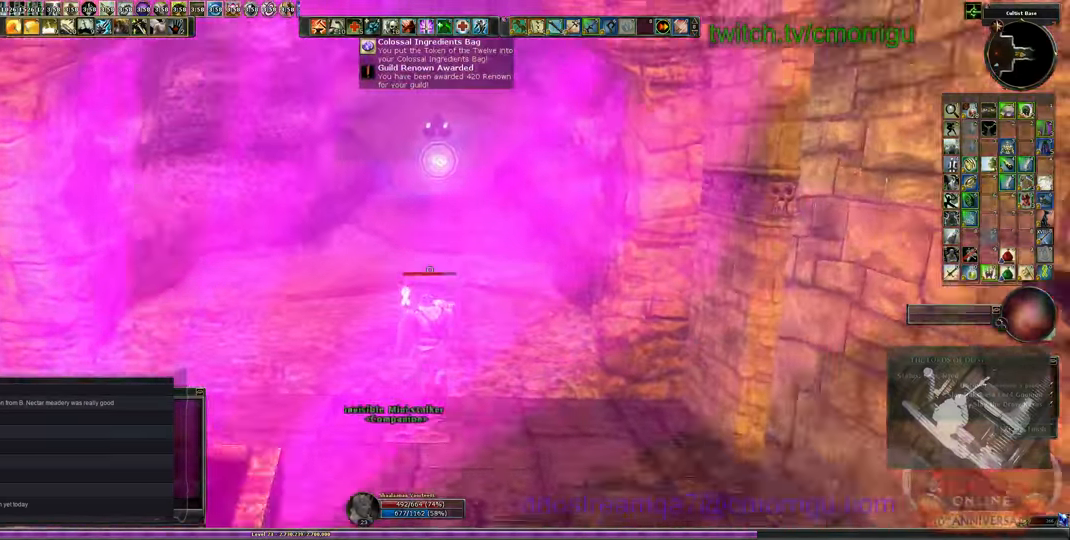
{"keys": ["w"]}